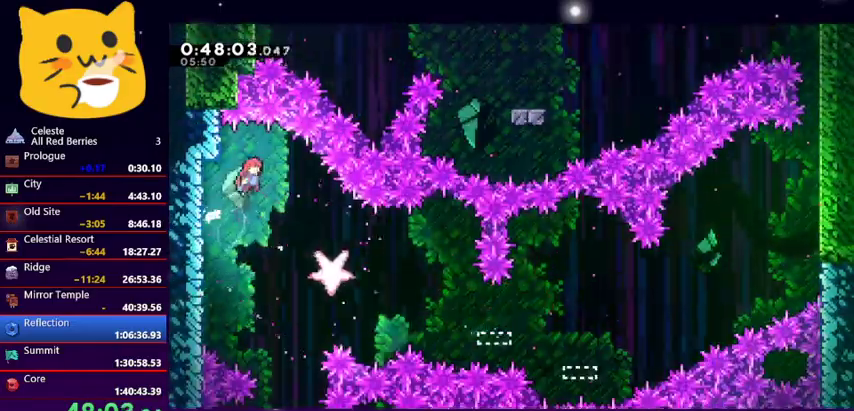
Gameplay with keyboard; each line is a JSON object with the keys held at the frame after it. "events" lists presses ("down") and releases ("up") of "dash", "demo", "down", "grab", "jump1", "jump2", "left", "pause", "right" and "up" between this image and that frame as [ms after this image, input, new state], when the widget could be followed in between. No other keys are recorded. Mouse input is not recorded. Key names are as the overlay labels them; some are game actions (e.g. jump) rather than physical keys.
{"keys": [], "events": [[100, "right", "up"], [333, "right", "down"], [400, "right", "up"]]}
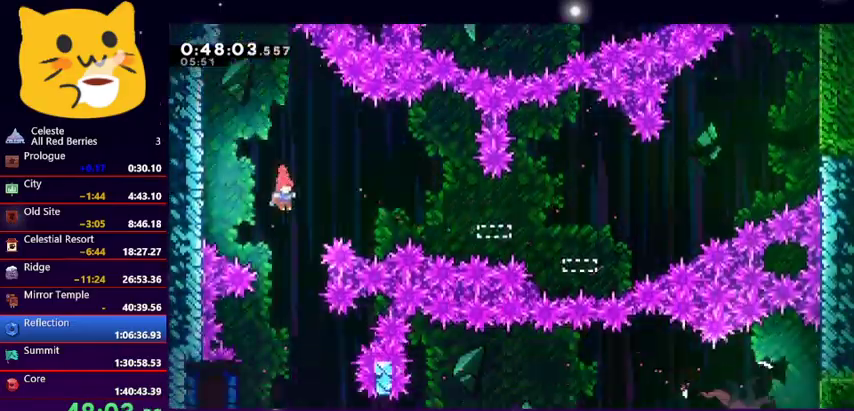
{"keys": [], "events": []}
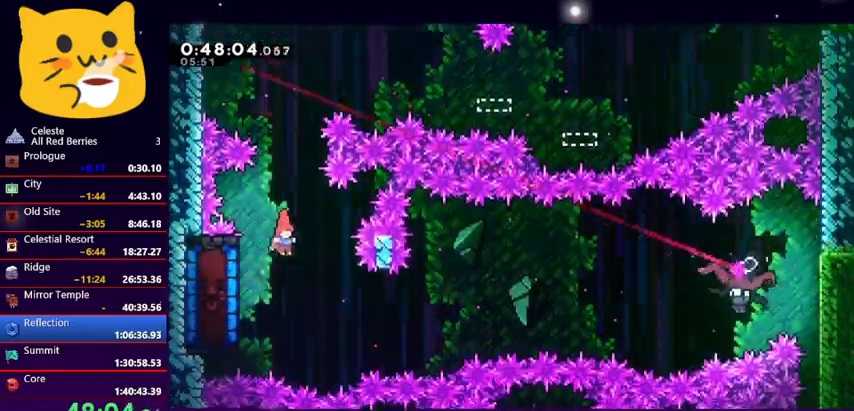
{"keys": ["grab"], "events": [[67, "dash", "down"], [67, "left", "down"], [200, "dash", "up"], [300, "left", "up"], [433, "grab", "down"]]}
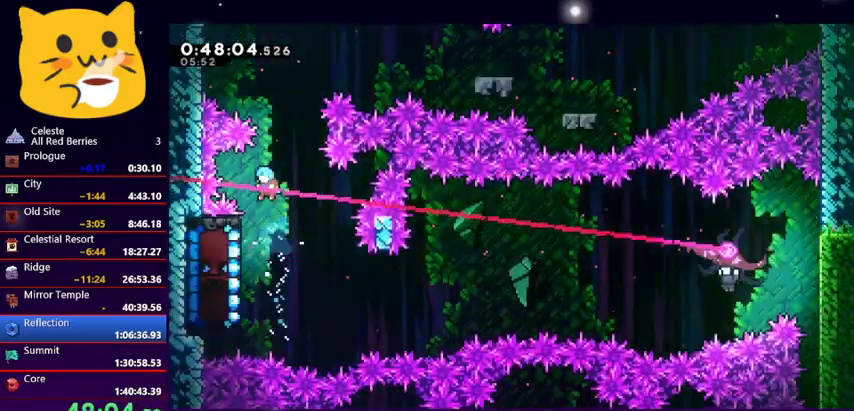
{"keys": ["down", "grab"], "events": [[100, "down", "down"]]}
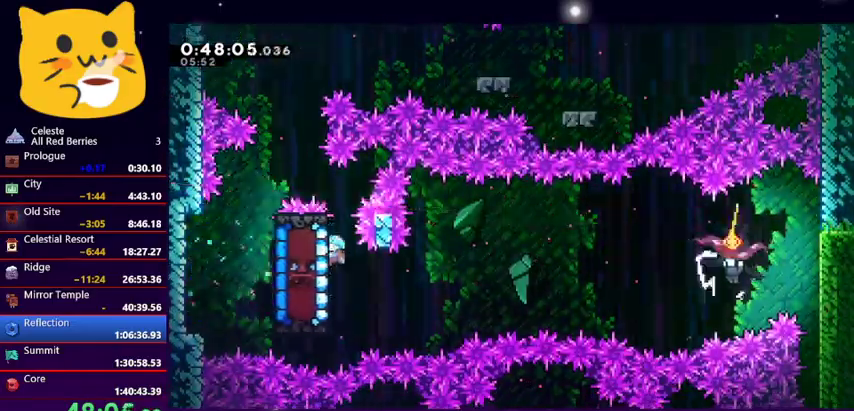
{"keys": ["jump1", "right"], "events": [[133, "right", "down"], [200, "grab", "up"], [200, "jump1", "down"], [233, "down", "up"]]}
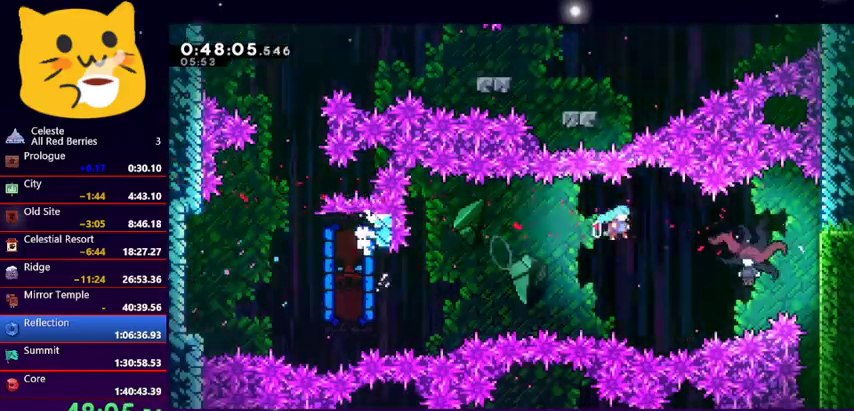
{"keys": ["right"], "events": [[167, "jump1", "up"]]}
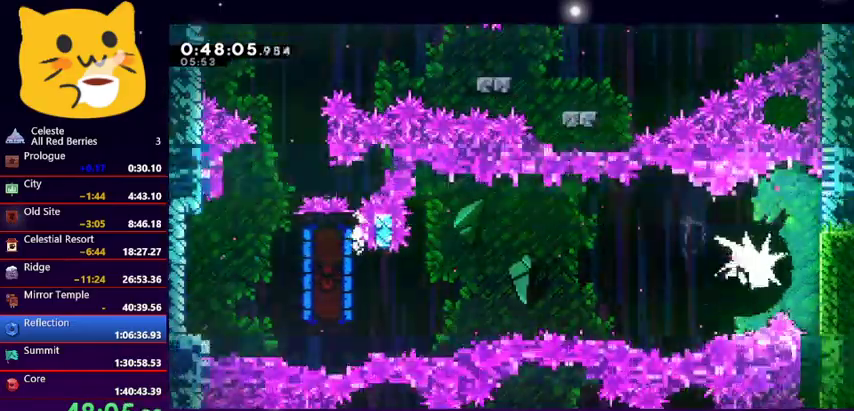
{"keys": ["down"], "events": [[233, "down", "down"], [367, "right", "up"]]}
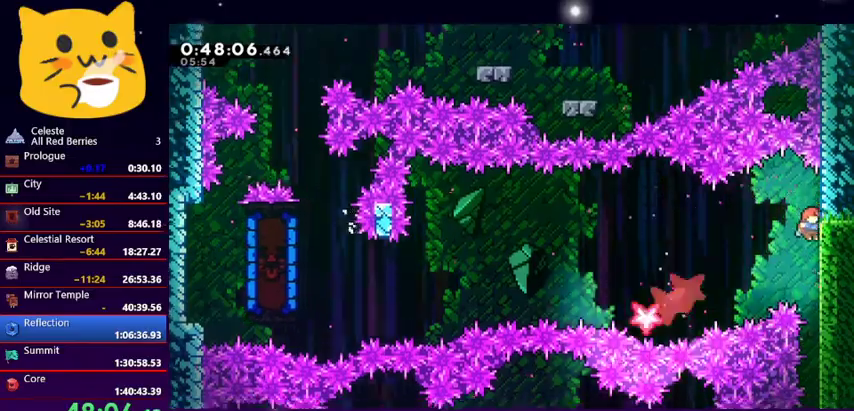
{"keys": ["down"], "events": []}
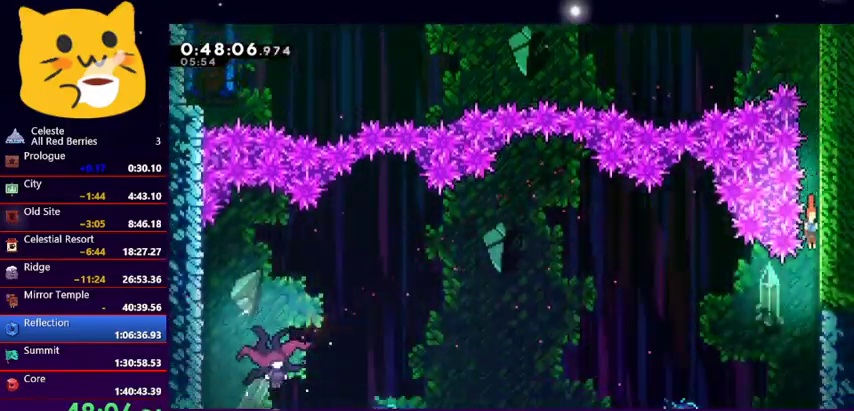
{"keys": [], "events": [[133, "left", "down"], [167, "dash", "down"], [167, "down", "up"], [300, "dash", "up"], [400, "left", "up"]]}
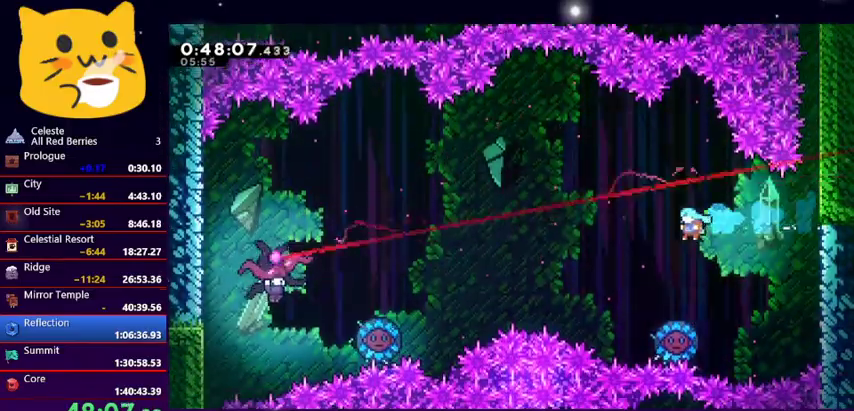
{"keys": ["left", "up"], "events": [[100, "left", "down"], [200, "left", "up"], [367, "left", "down"], [367, "up", "down"]]}
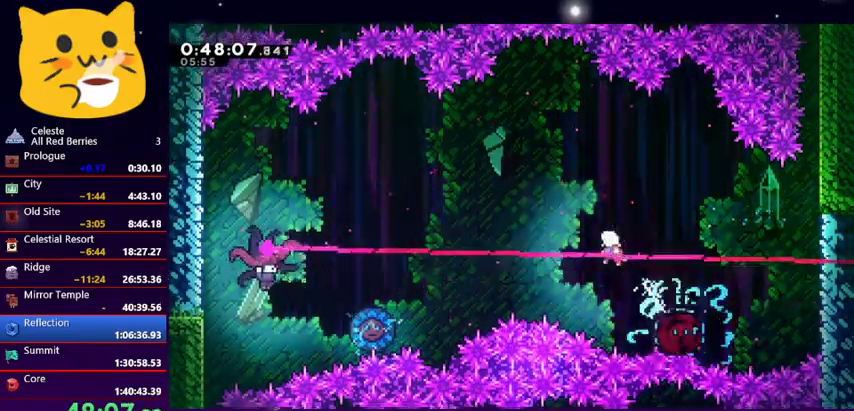
{"keys": ["dash", "left", "up"], "events": [[400, "dash", "down"]]}
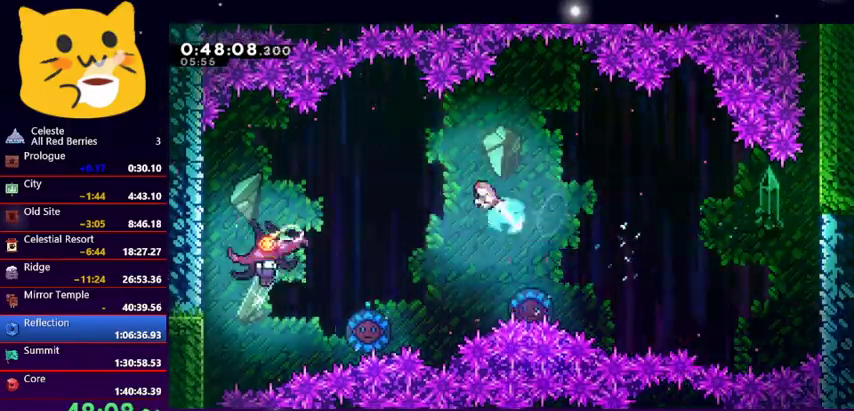
{"keys": [], "events": [[67, "dash", "up"], [400, "up", "up"], [467, "left", "up"]]}
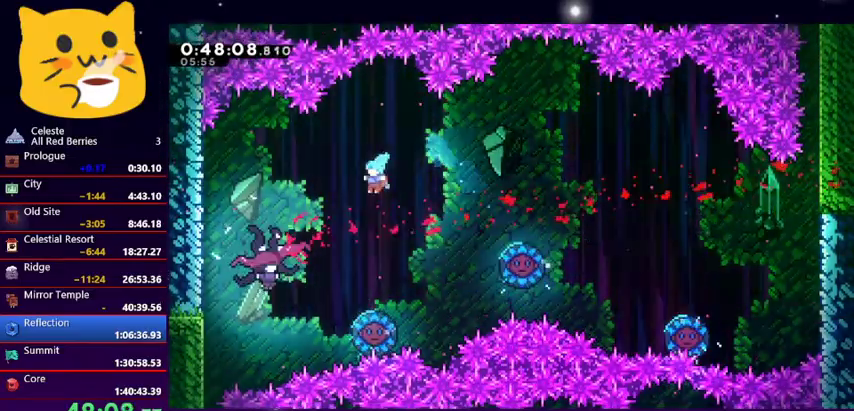
{"keys": ["left"], "events": [[100, "right", "down"], [267, "right", "up"], [400, "left", "down"]]}
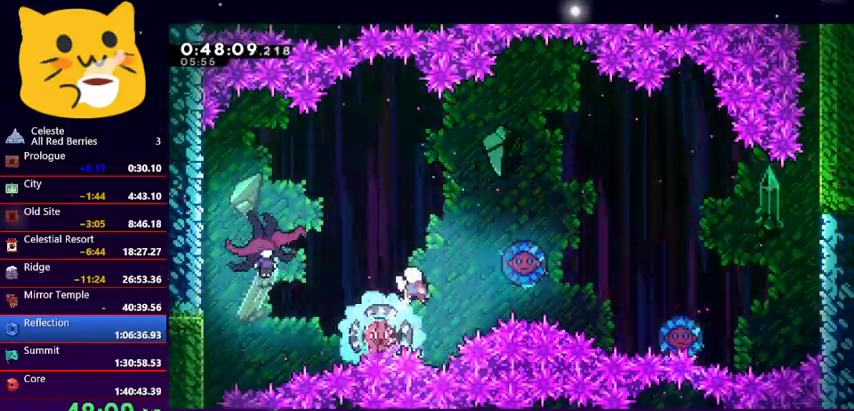
{"keys": ["dash", "left", "up"], "events": [[233, "up", "down"], [400, "dash", "down"]]}
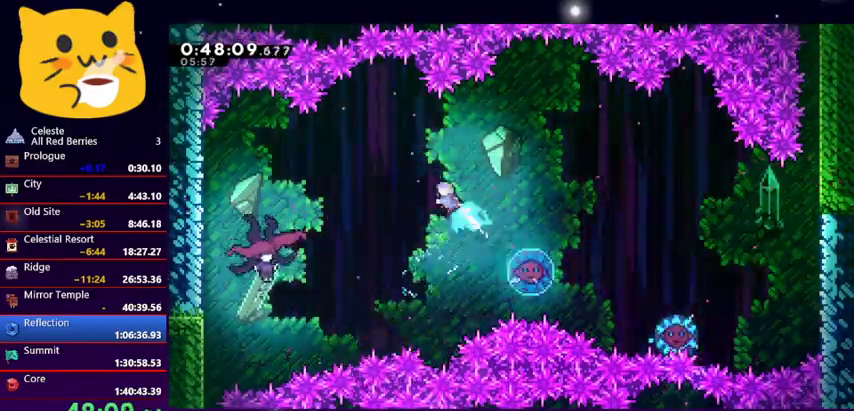
{"keys": ["left"], "events": [[33, "dash", "up"], [133, "up", "up"]]}
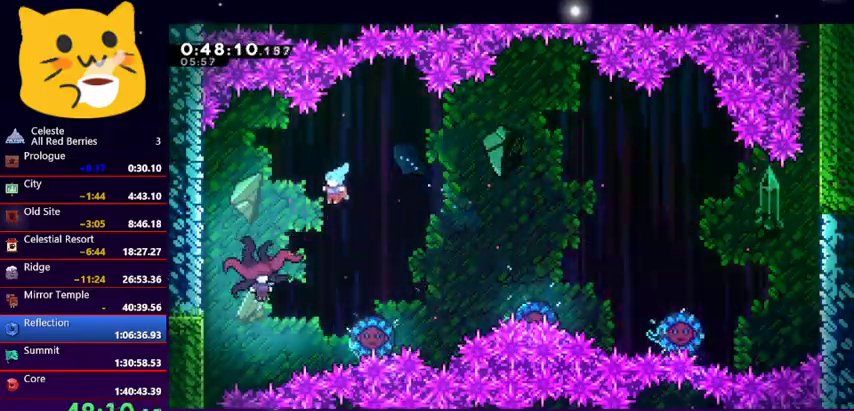
{"keys": ["left"], "events": []}
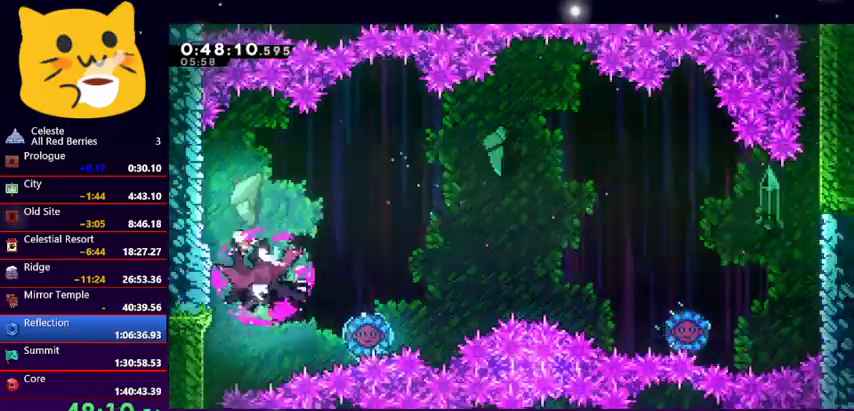
{"keys": ["down"], "events": [[333, "down", "down"], [400, "left", "up"]]}
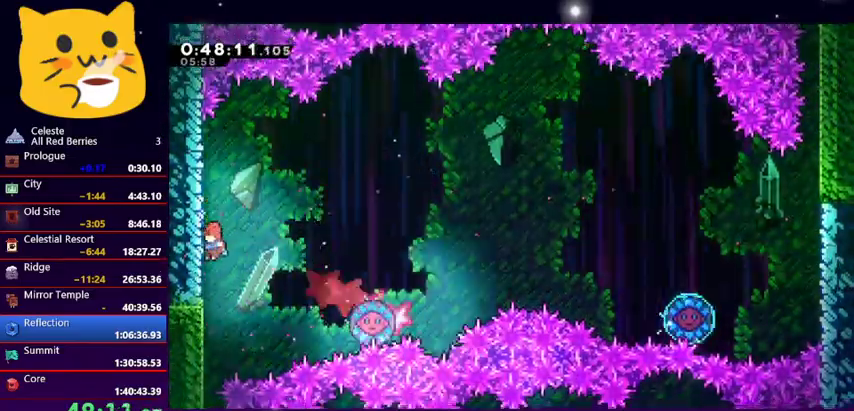
{"keys": ["down"], "events": []}
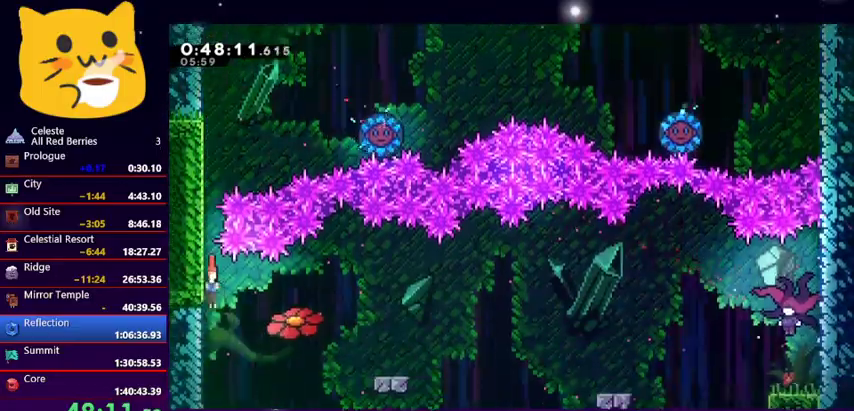
{"keys": ["right"], "events": [[33, "down", "up"], [33, "right", "down"], [100, "dash", "down"], [367, "dash", "up"]]}
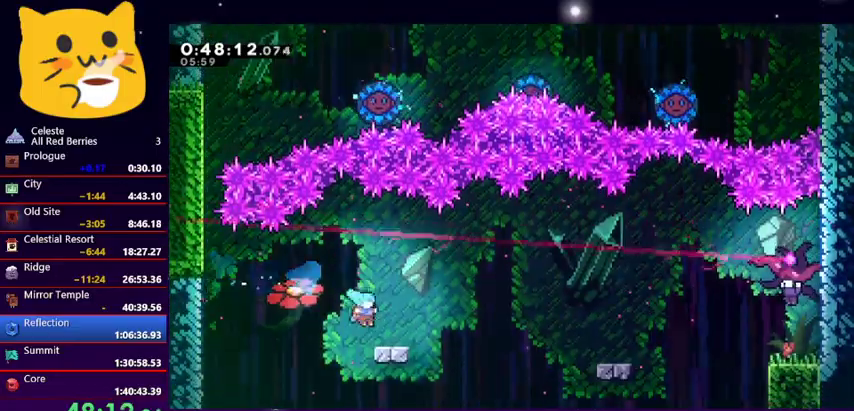
{"keys": ["down", "jump1", "right"], "events": [[100, "dash", "down"], [100, "down", "down"], [233, "jump1", "down"], [400, "dash", "up"]]}
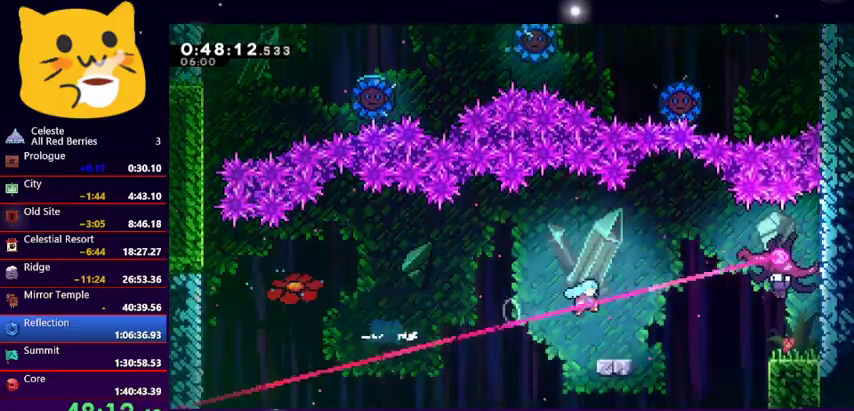
{"keys": ["grab", "jump1", "right", "up"], "events": [[133, "down", "up"], [367, "grab", "down"], [367, "jump1", "up"], [367, "up", "down"], [433, "jump1", "down"]]}
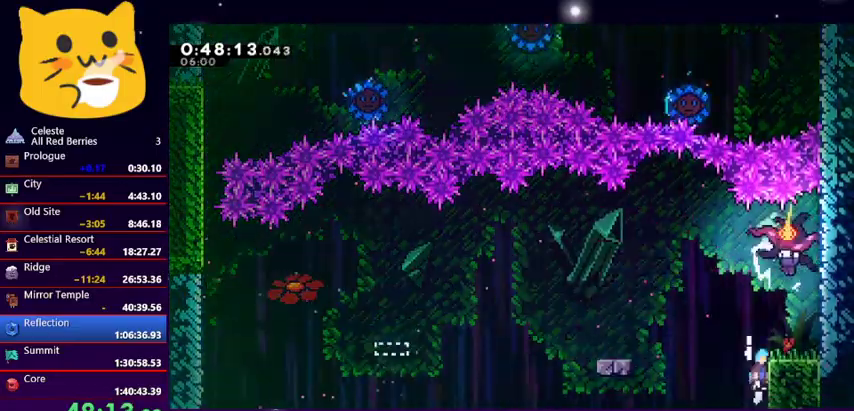
{"keys": ["grab", "right", "up"], "events": [[100, "jump1", "up"], [133, "jump1", "down"], [500, "jump1", "up"]]}
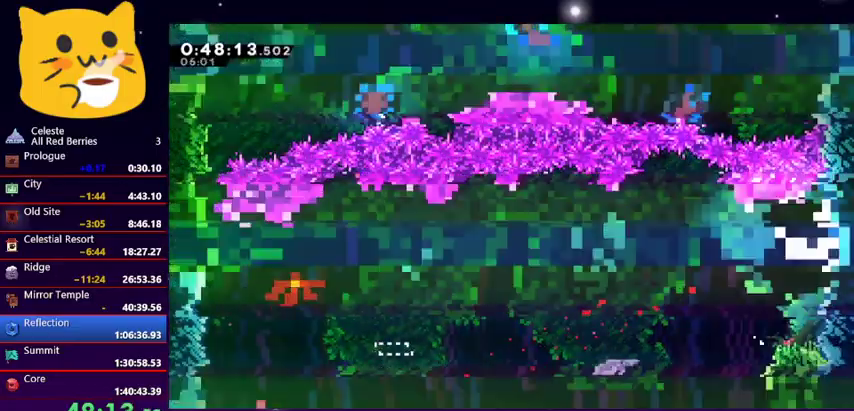
{"keys": ["down", "right"], "events": [[67, "grab", "up"], [167, "up", "up"], [200, "dash", "down"], [233, "down", "down"], [333, "dash", "up"], [400, "dash", "down"], [467, "dash", "up"]]}
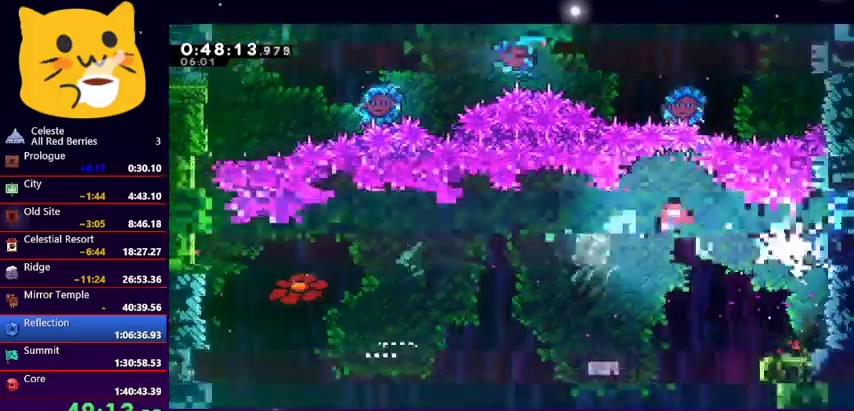
{"keys": ["grab", "right"], "events": [[33, "dash", "down"], [167, "dash", "up"], [200, "dash", "down"], [300, "down", "up"], [367, "dash", "up"], [433, "grab", "down"]]}
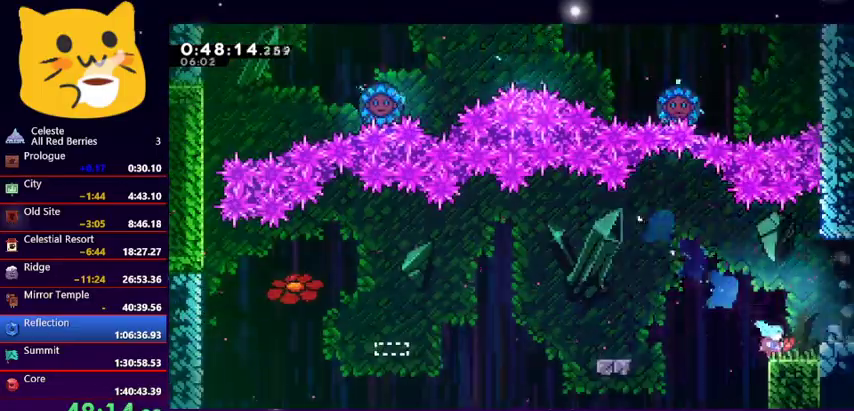
{"keys": ["down", "right"], "events": [[100, "grab", "up"], [133, "jump1", "down"], [333, "down", "down"], [400, "jump1", "up"]]}
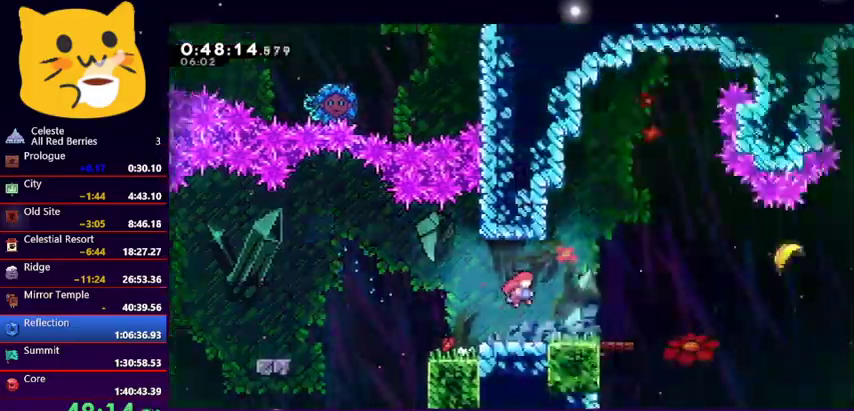
{"keys": ["down", "right"], "events": []}
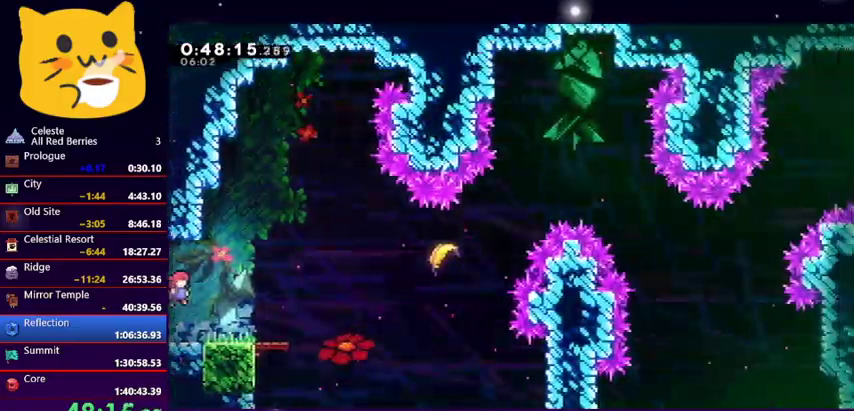
{"keys": ["dash", "right", "up"], "events": [[100, "dash", "down"], [267, "jump1", "down"], [367, "down", "up"], [400, "up", "down"], [433, "jump1", "up"]]}